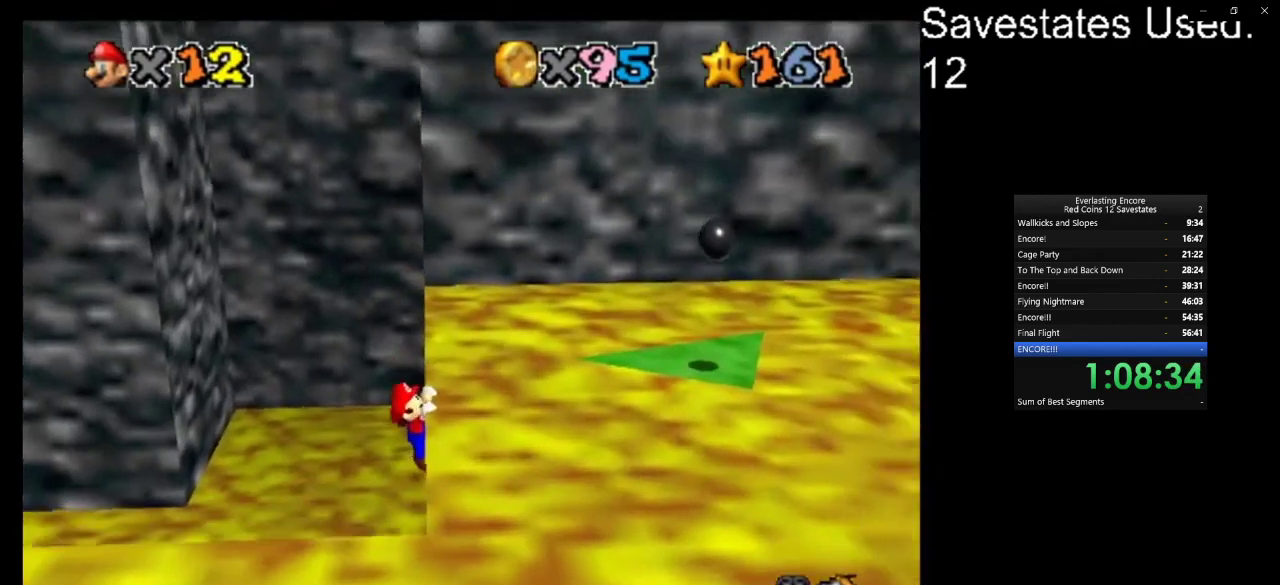
Gameplay with a controller (Nintendo layout); each line is a JSON object with the inputs held at the frame after it (dt_ms = milliseconds from this image to that frame). "events" lists button and stick changes between this image and that frame as [ms after this image, input, new state], when the widget could be followed in between. Not read: B L3 R3.
{"dt_ms": 600, "buttons": [], "left_stick": "center", "events": [[500, "left_stick", "center"]]}
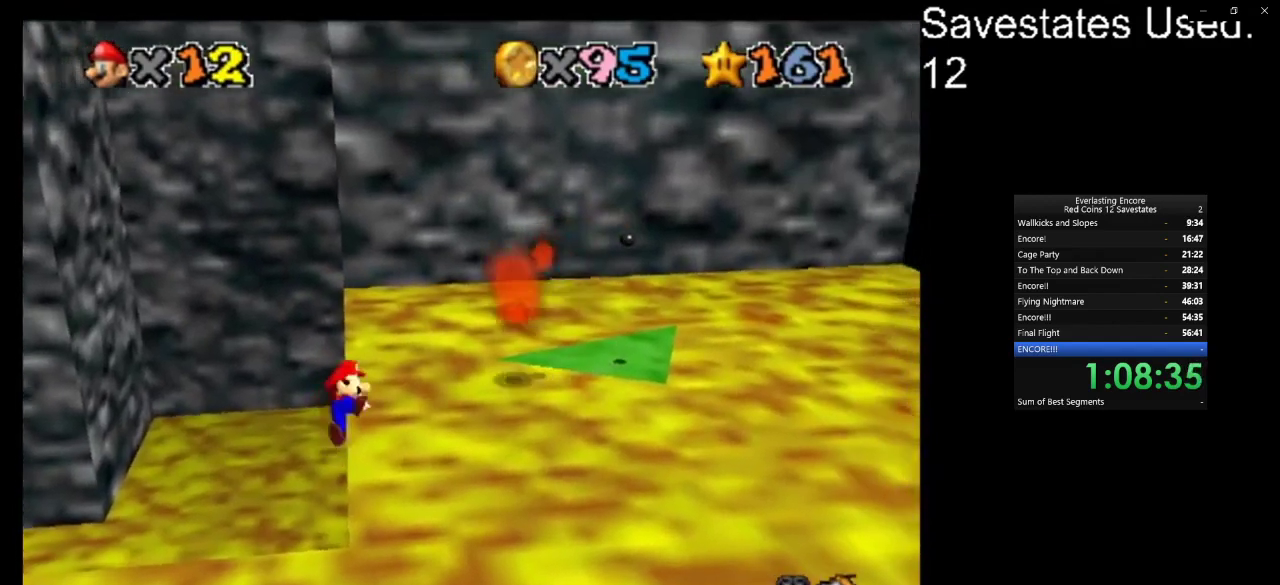
{"dt_ms": 400, "buttons": ["A"], "left_stick": "right", "events": [[333, "A", "down"], [400, "left_stick", "right"]]}
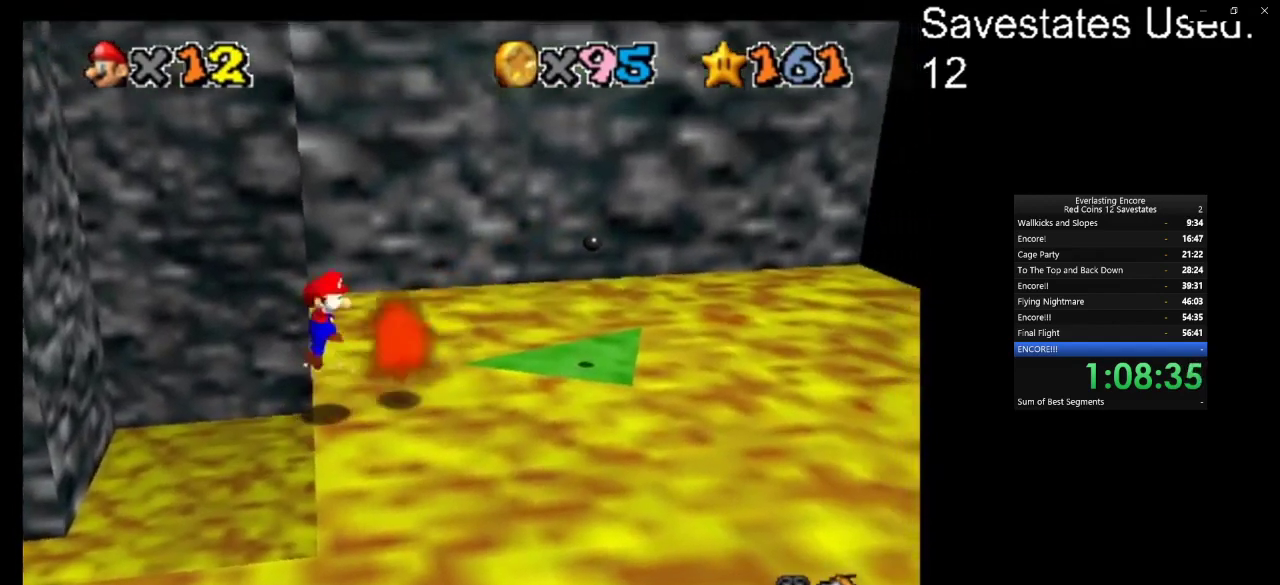
{"dt_ms": 600, "buttons": ["A"], "left_stick": "up-right", "events": [[67, "left_stick", "up-right"]]}
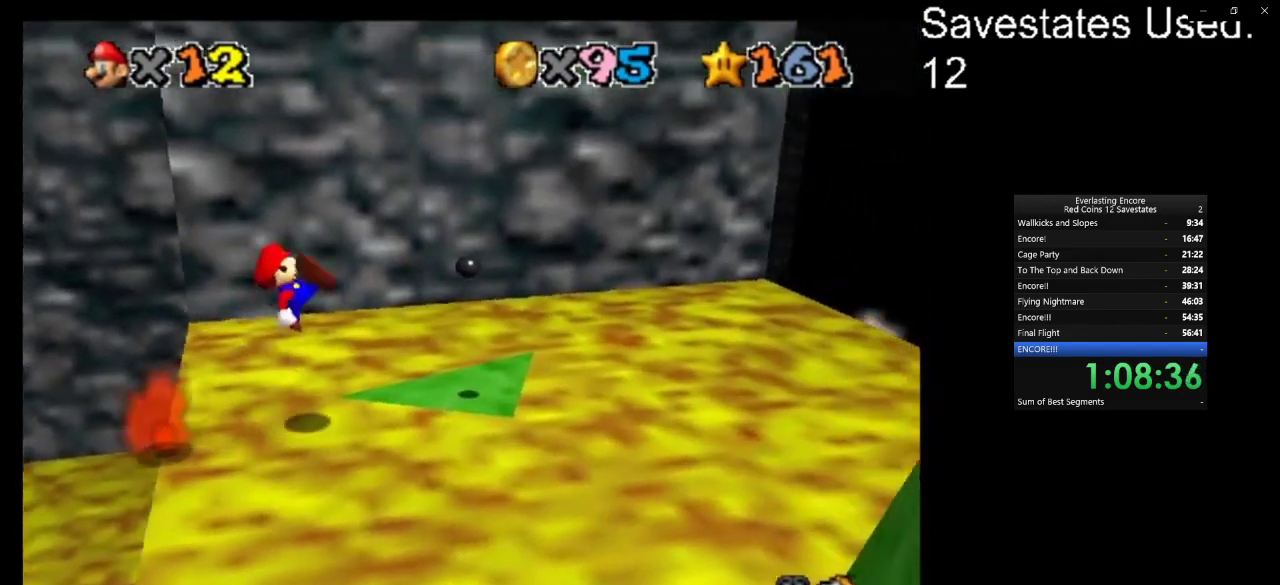
{"dt_ms": 400, "buttons": [], "left_stick": "center", "events": [[100, "A", "up"], [200, "left_stick", "center"], [267, "left_stick", "up-left"], [300, "C_DOWN", "down"], [300, "C_RIGHT", "down"], [400, "C_DOWN", "up"], [400, "C_RIGHT", "up"], [400, "left_stick", "center"]]}